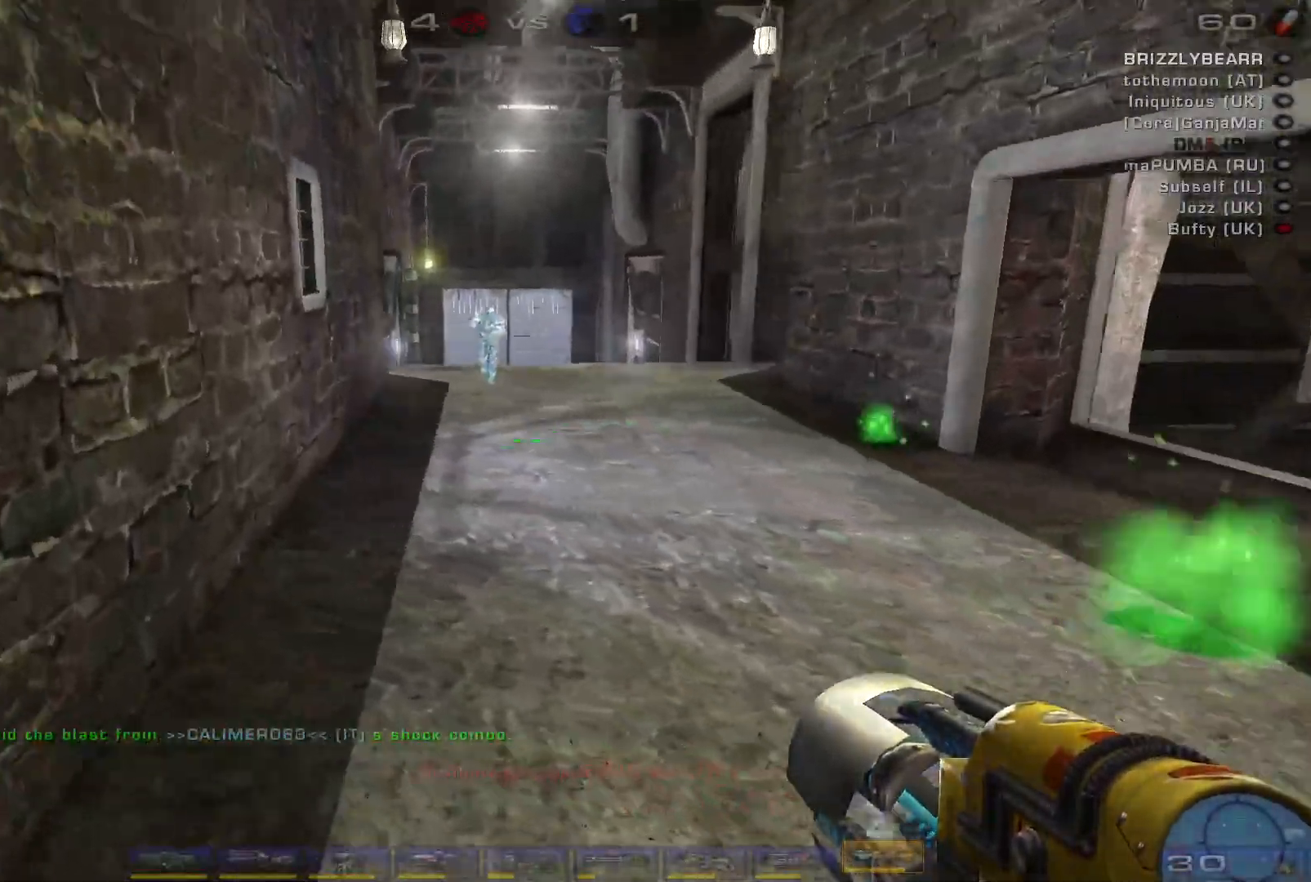
Gameplay with keyboard and mouse; each line is a JSON object with the keys and mouse buttons held at the frame after it. "events" lists presses ("down") and releases ("up") of "a", "c", "ctrl", "d", "e", "f", "q", "r", "s", "shift", "space", "w", "mouse_left", "mouse_wheel", "mouse_right", "mouse_mb4" and "mouse_mb5" between this image and that frame as [ms after this image, input, new state], when the widget could be followed in between. "mouse_left", "mouse_wheel", "mouse_right", "mouse_mb4", "mouse_mb5" = the "left", "wheel", "right", "mb4", "mb5" buttons of the "mouse" list. No other keys are recorded. "wheel" means that the mouse wheel is clicked or scrolled. Mouse movement is not recorded.
{"keys": ["d", "w"], "mouse": [], "events": [[367, "d", "down"], [433, "d", "up"], [500, "d", "down"]]}
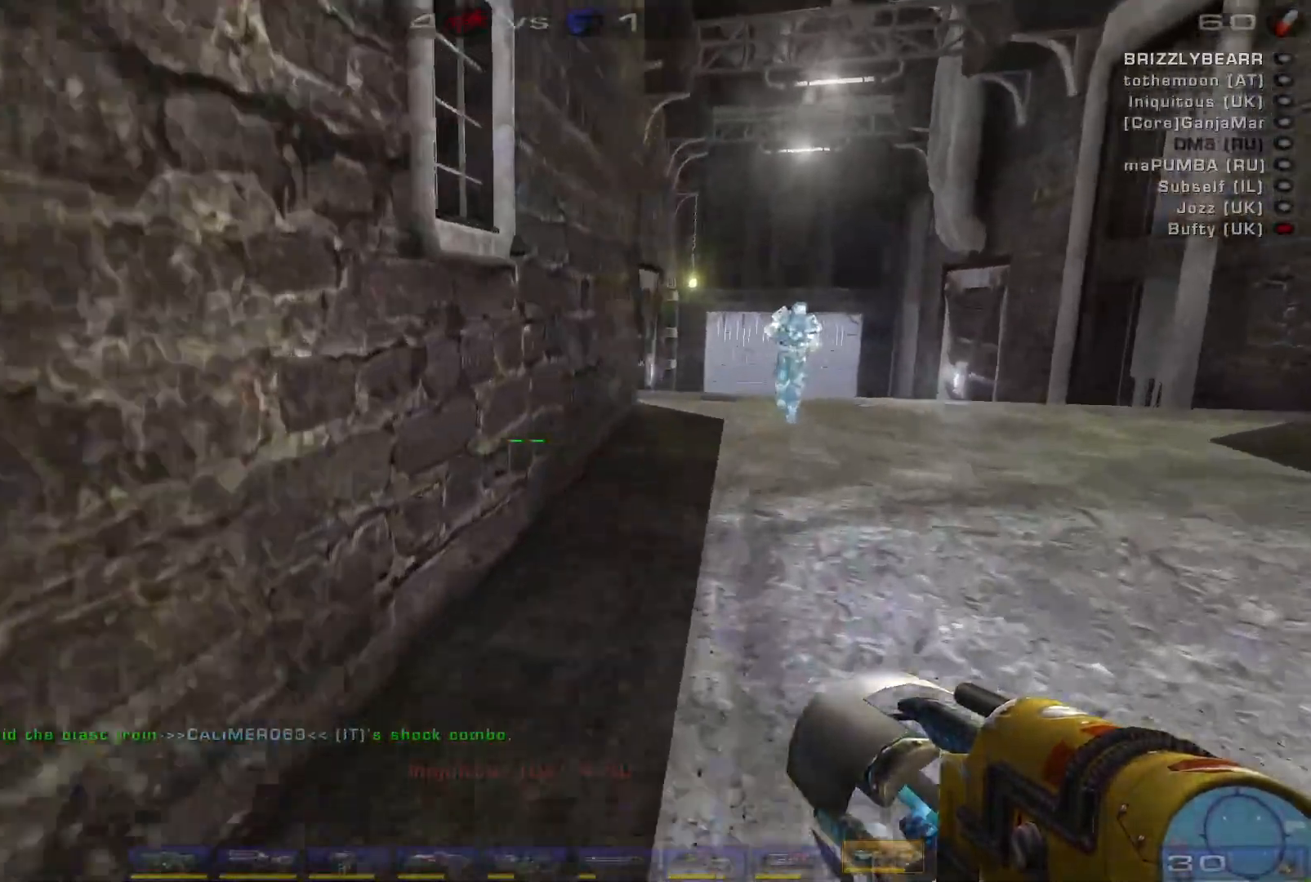
{"keys": ["w"], "mouse": [], "events": [[233, "d", "up"]]}
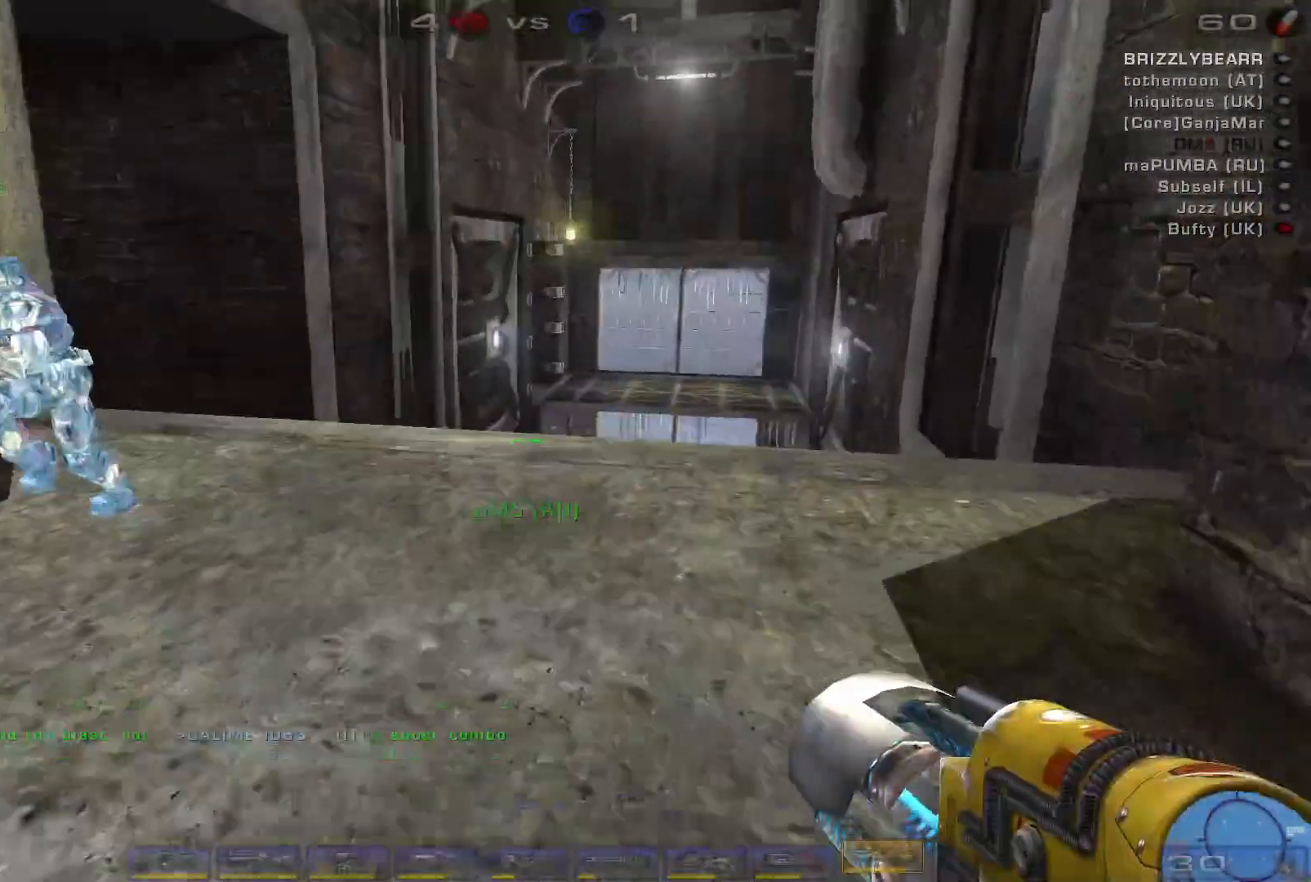
{"keys": ["w"], "mouse": [], "events": []}
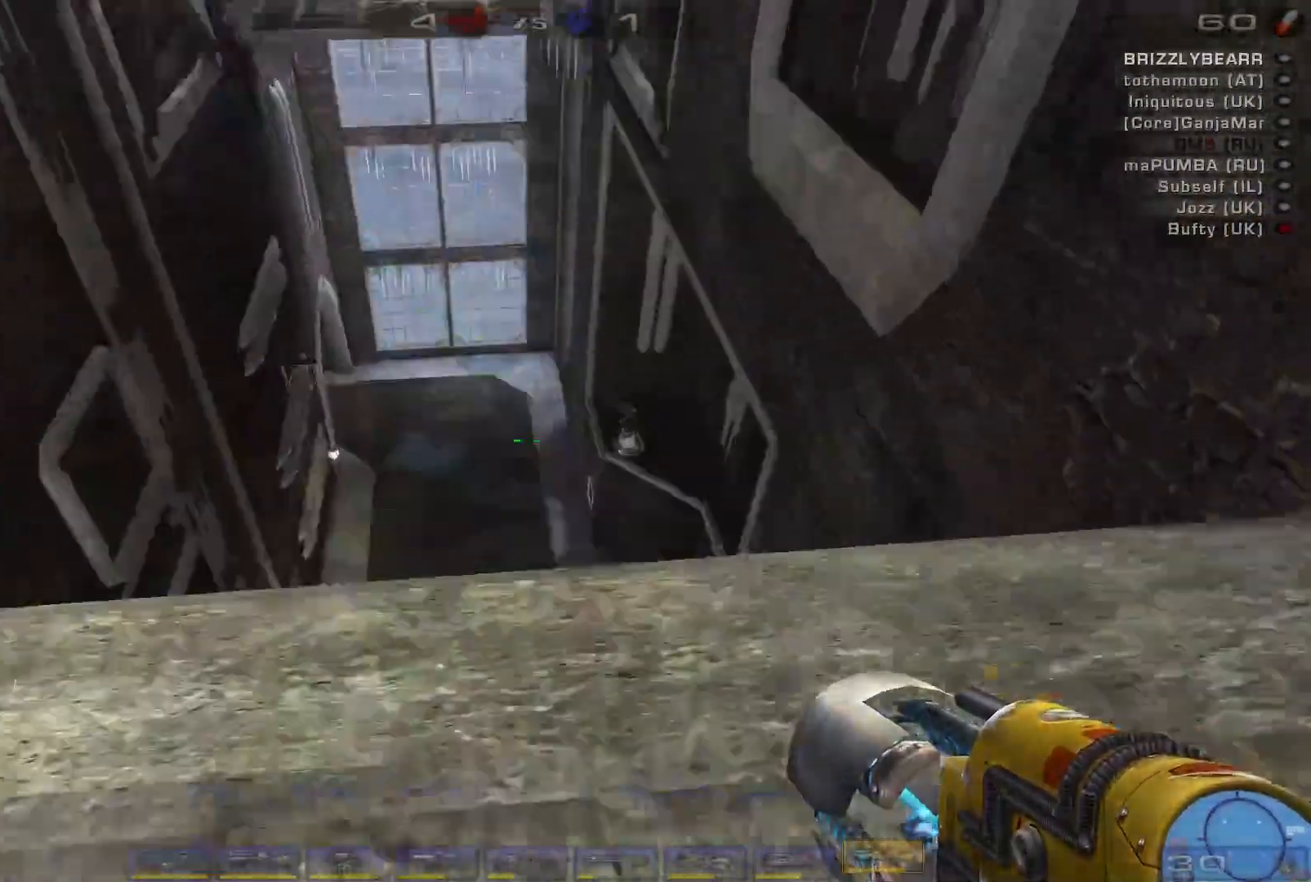
{"keys": ["w"], "mouse": [], "events": [[100, "w", "up"], [233, "d", "down"], [267, "d", "up"], [267, "space", "down"], [267, "w", "down"], [467, "space", "up"]]}
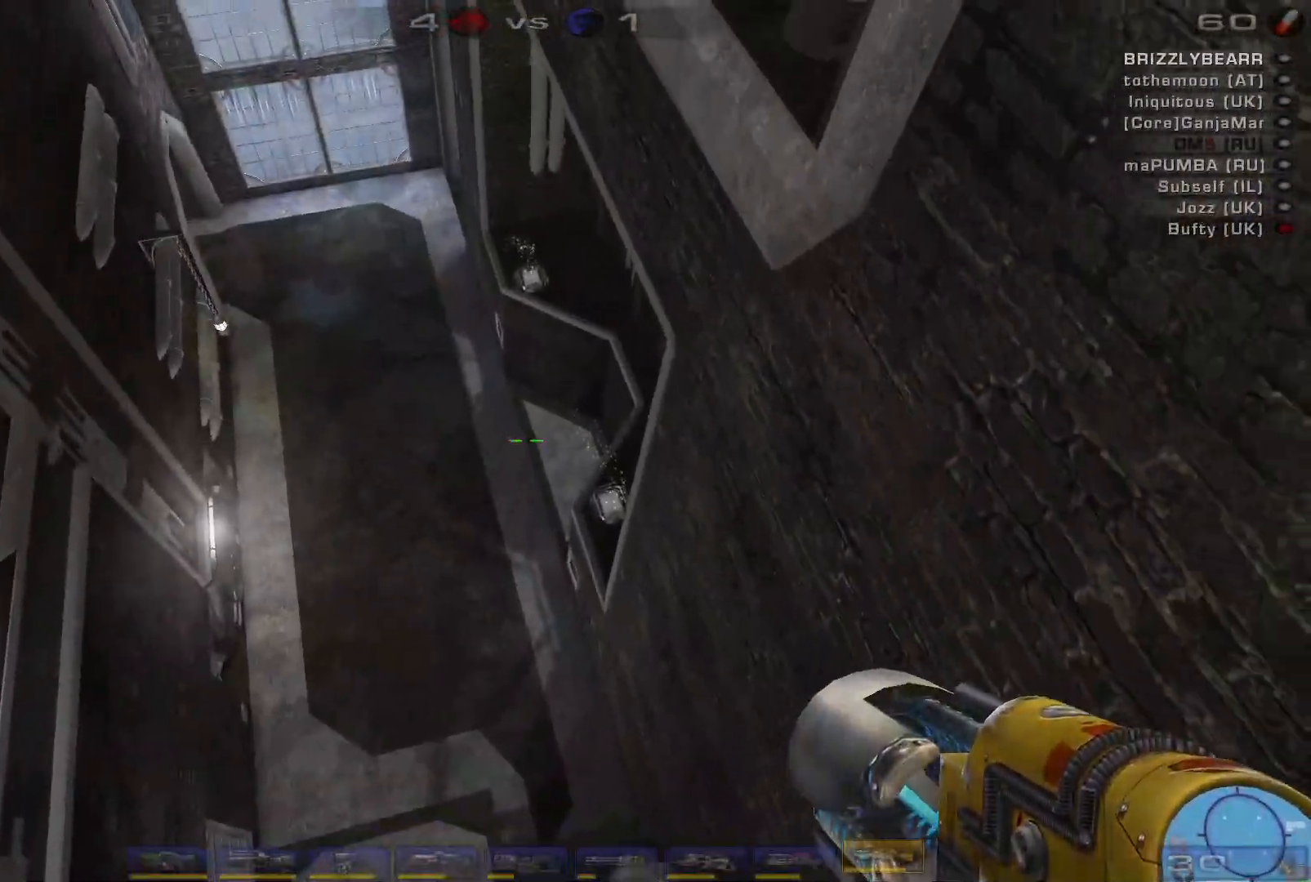
{"keys": ["a", "s"], "mouse": [], "events": [[33, "space", "down"], [200, "w", "up"], [233, "space", "up"], [267, "a", "down"], [367, "s", "down"]]}
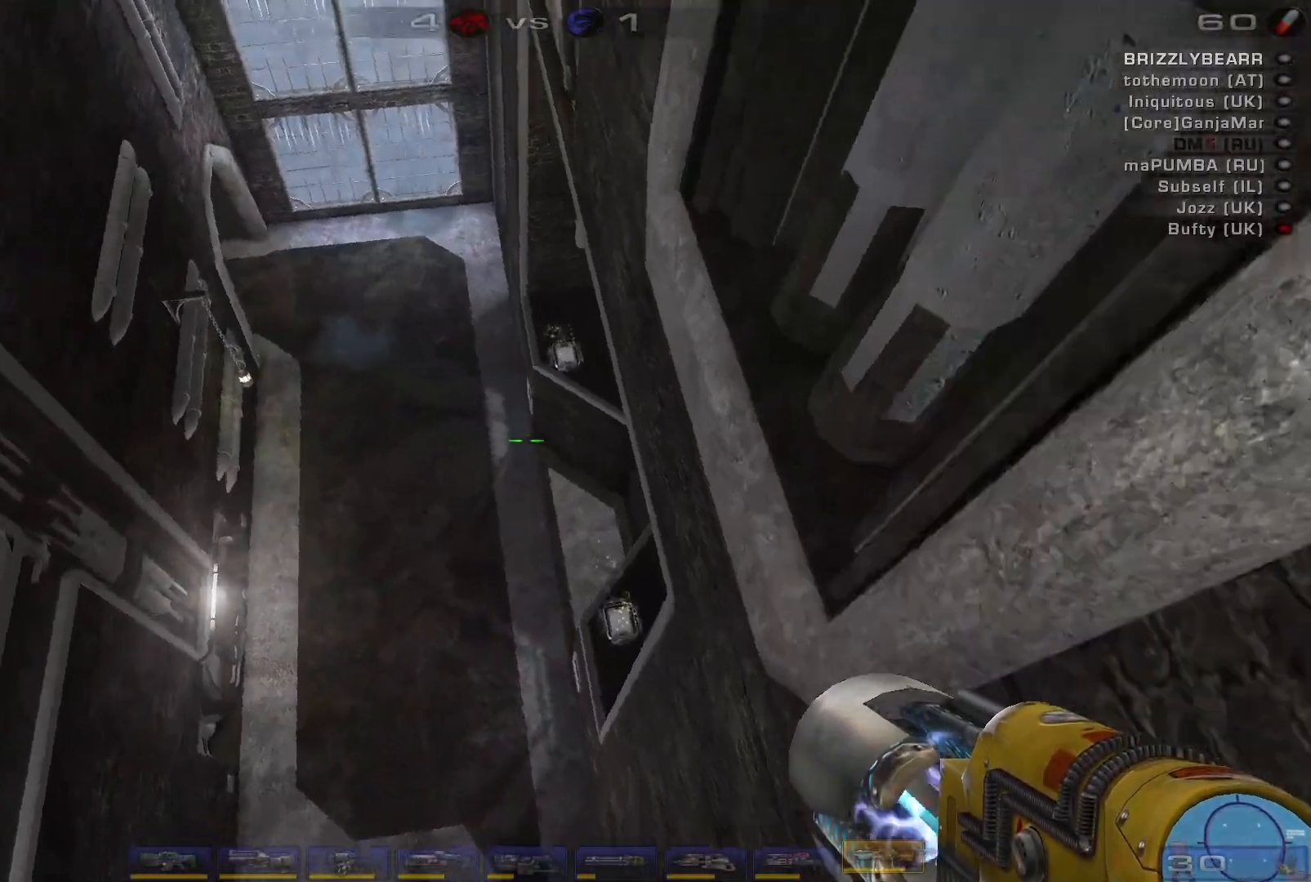
{"keys": ["d"], "mouse": [], "events": [[33, "s", "up"], [133, "a", "up"], [200, "d", "down"], [367, "w", "down"], [500, "w", "up"]]}
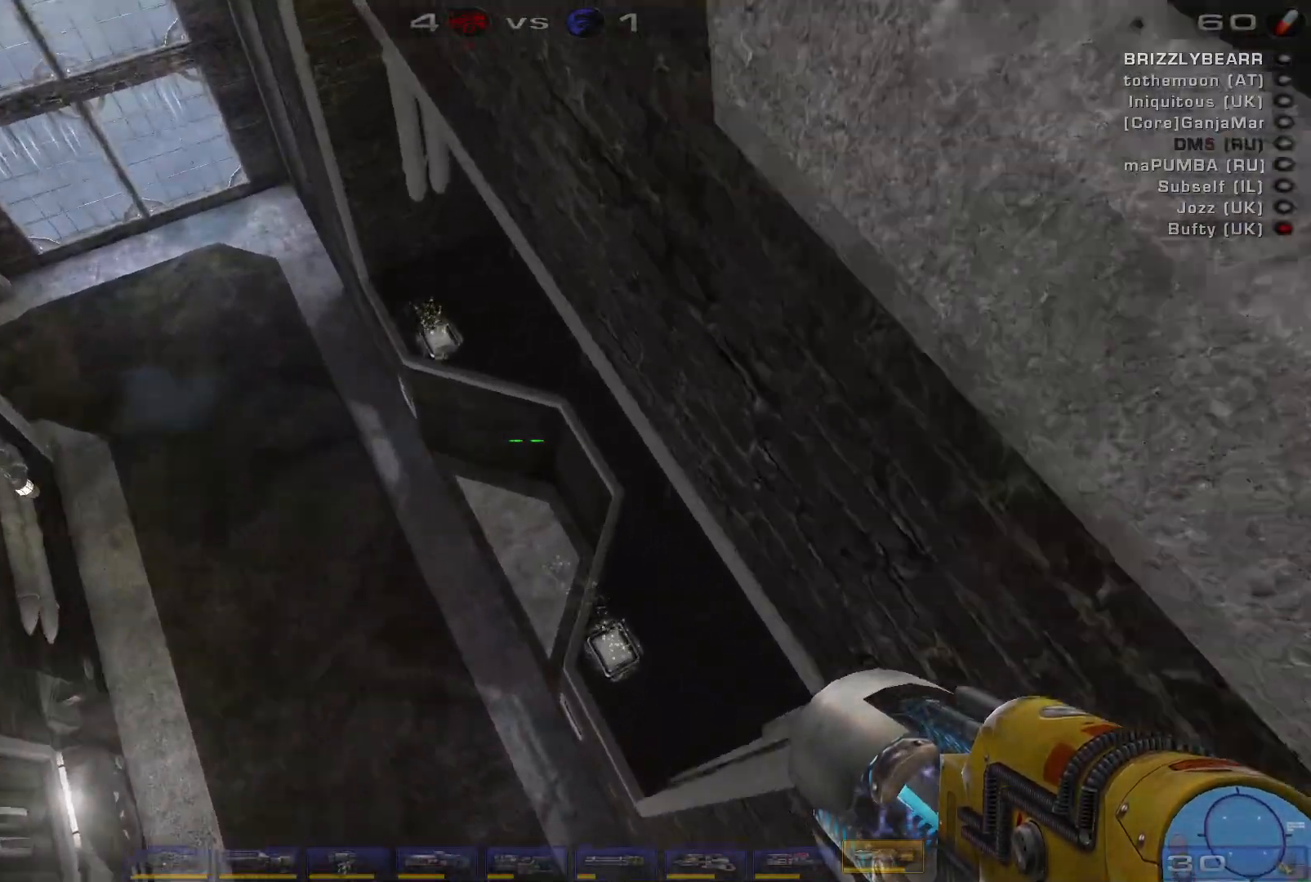
{"keys": ["s"], "mouse": [], "events": [[133, "d", "up"], [200, "d", "down"], [433, "s", "down"], [500, "d", "up"]]}
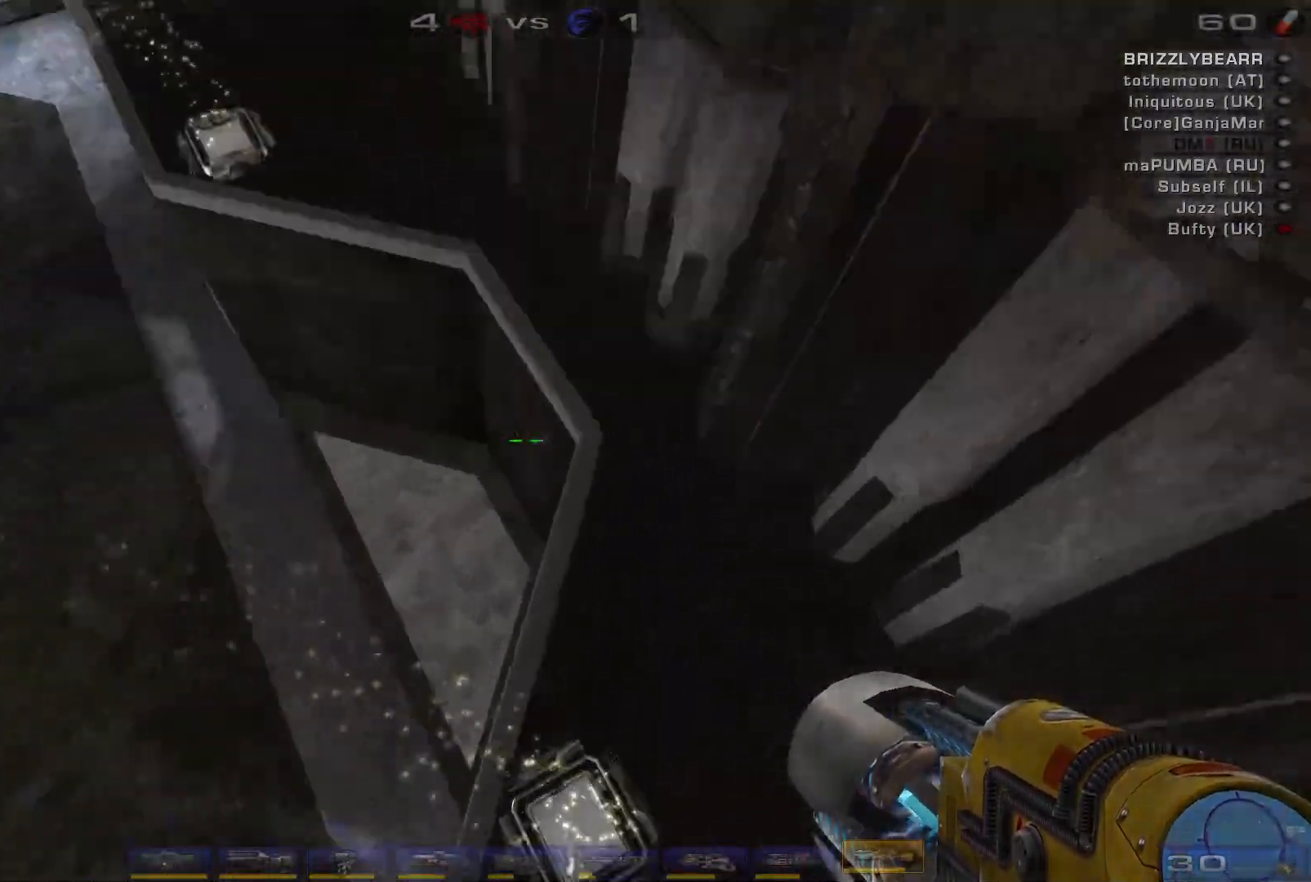
{"keys": [], "mouse": [], "events": [[67, "a", "down"], [200, "a", "up"], [200, "s", "up"]]}
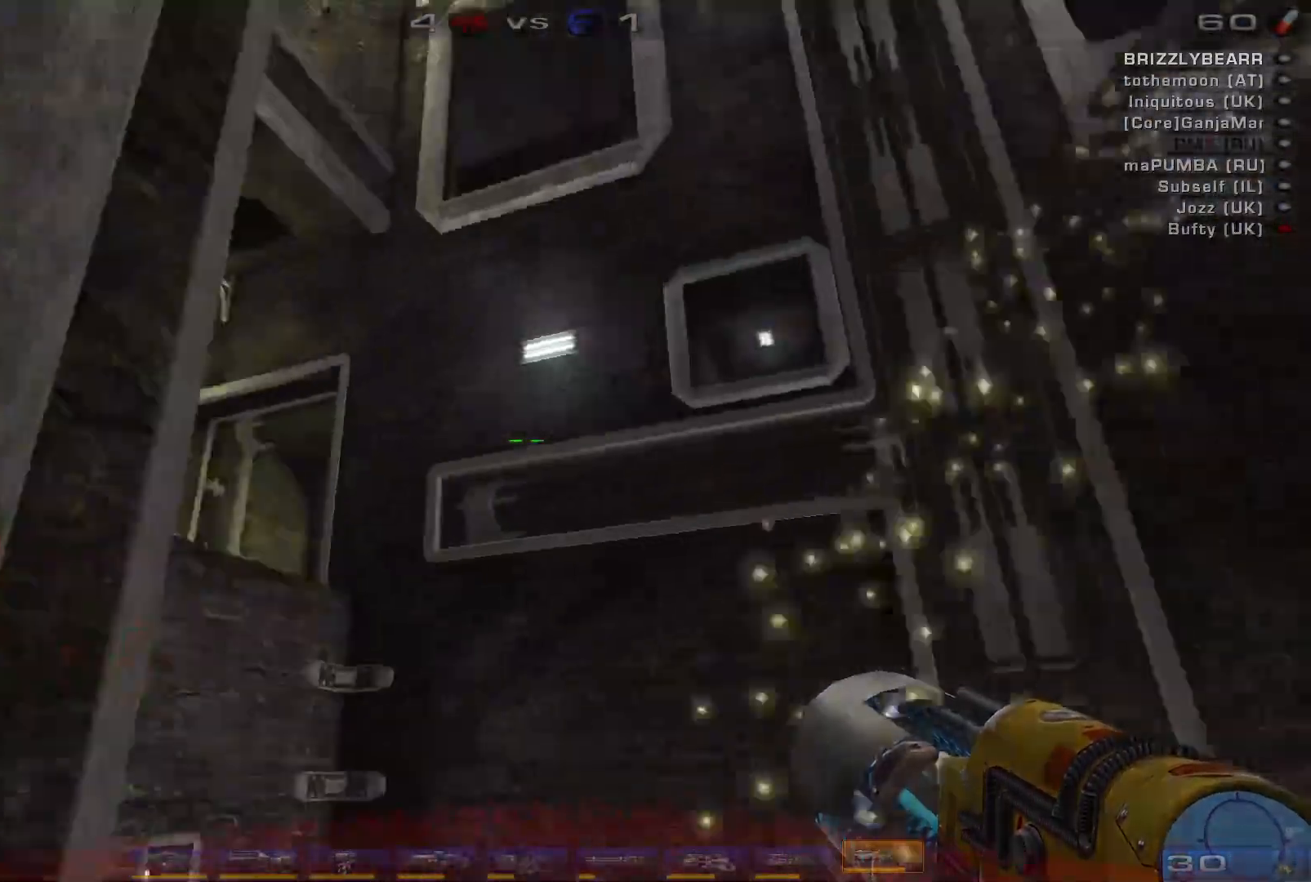
{"keys": [], "mouse": [], "events": [[233, "w", "down"], [433, "w", "up"]]}
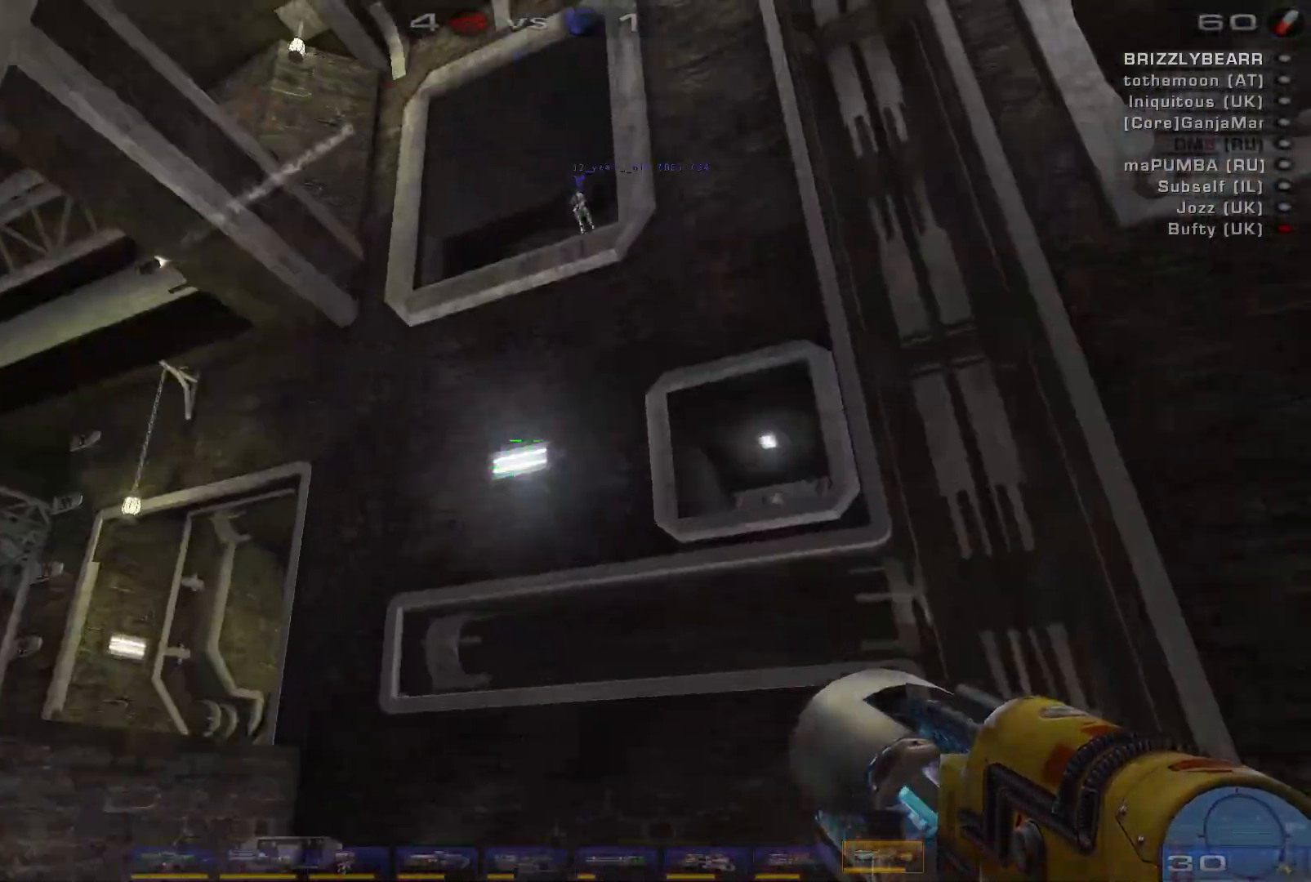
{"keys": [], "mouse": [], "events": []}
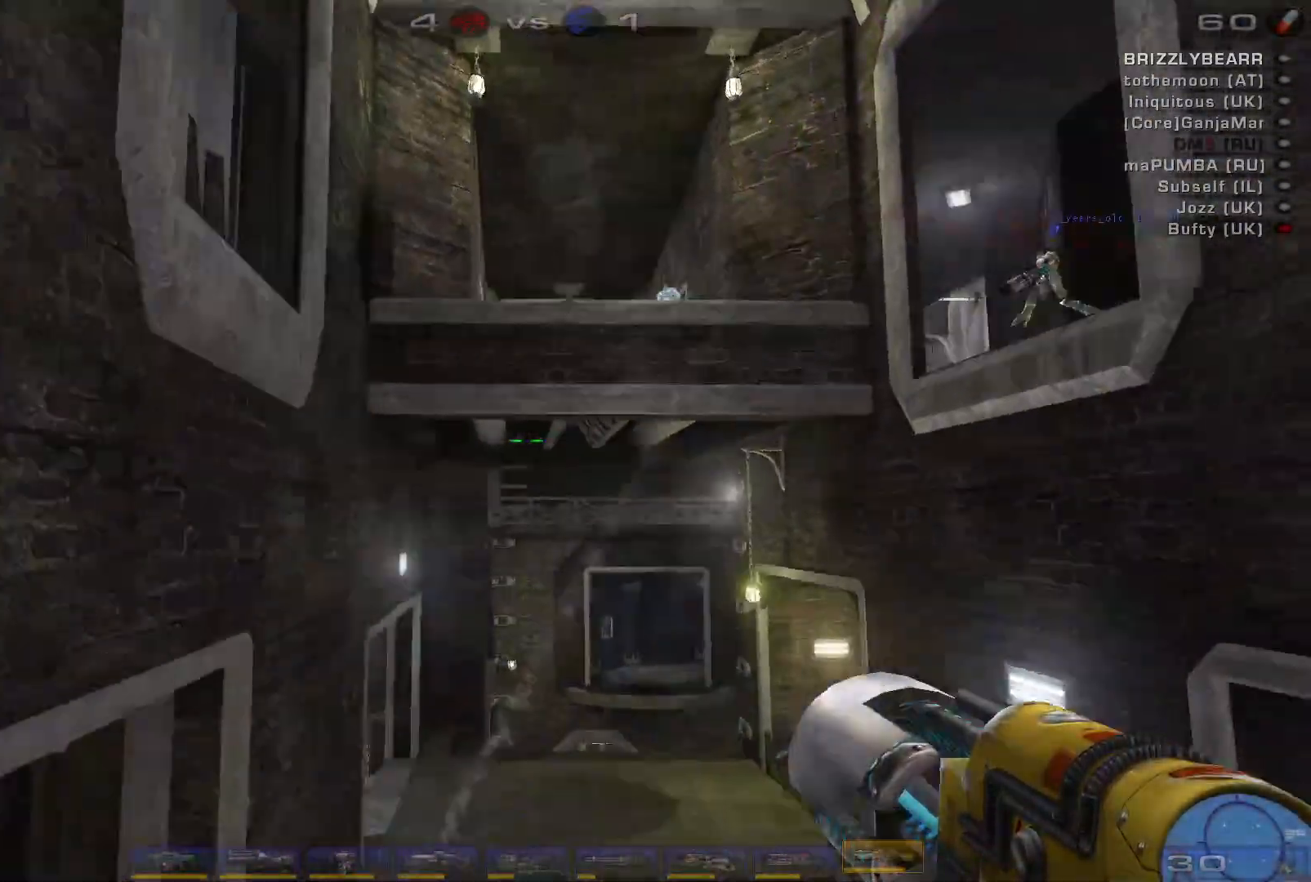
{"keys": [], "mouse": [], "events": []}
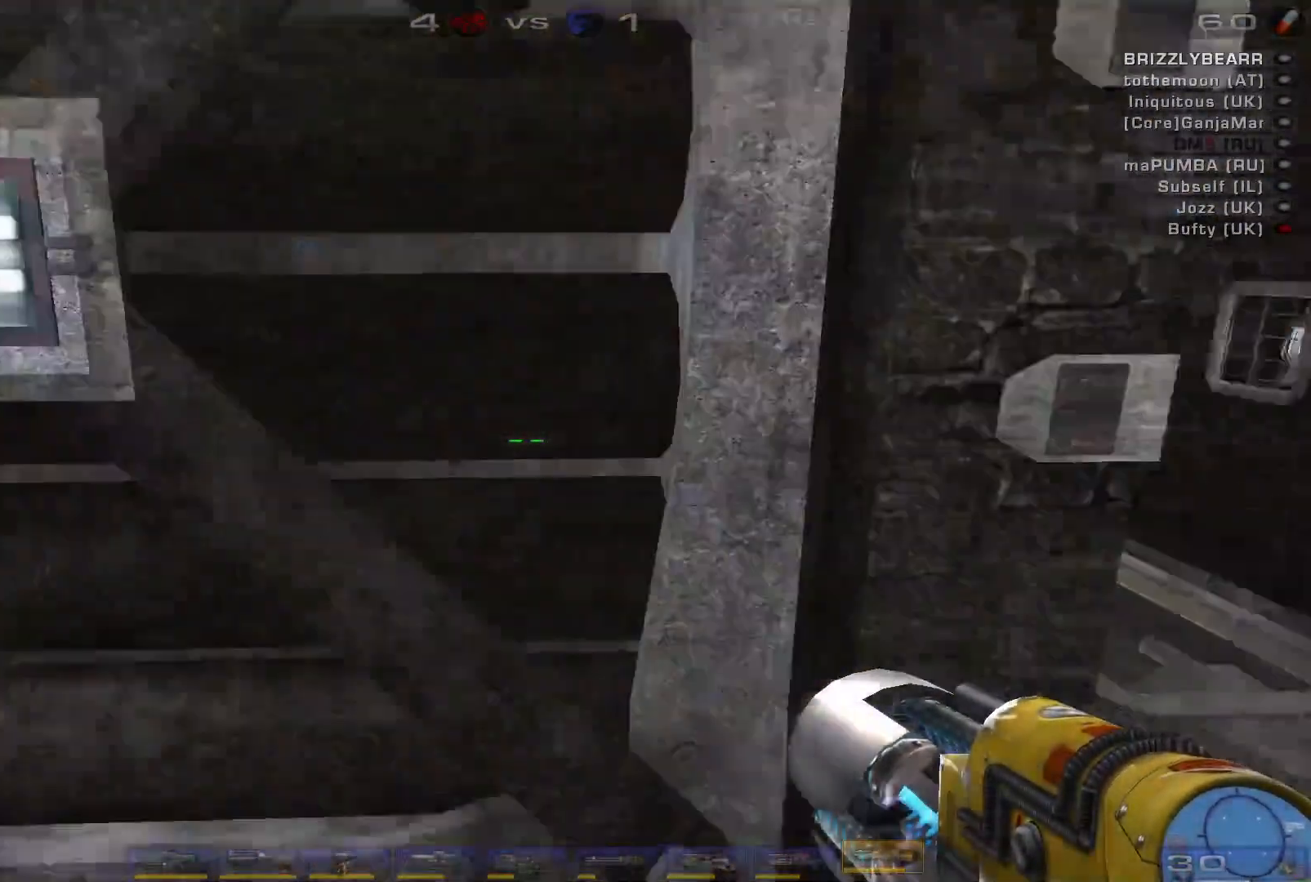
{"keys": ["d", "w"], "mouse": [], "events": [[67, "d", "down"], [133, "w", "down"]]}
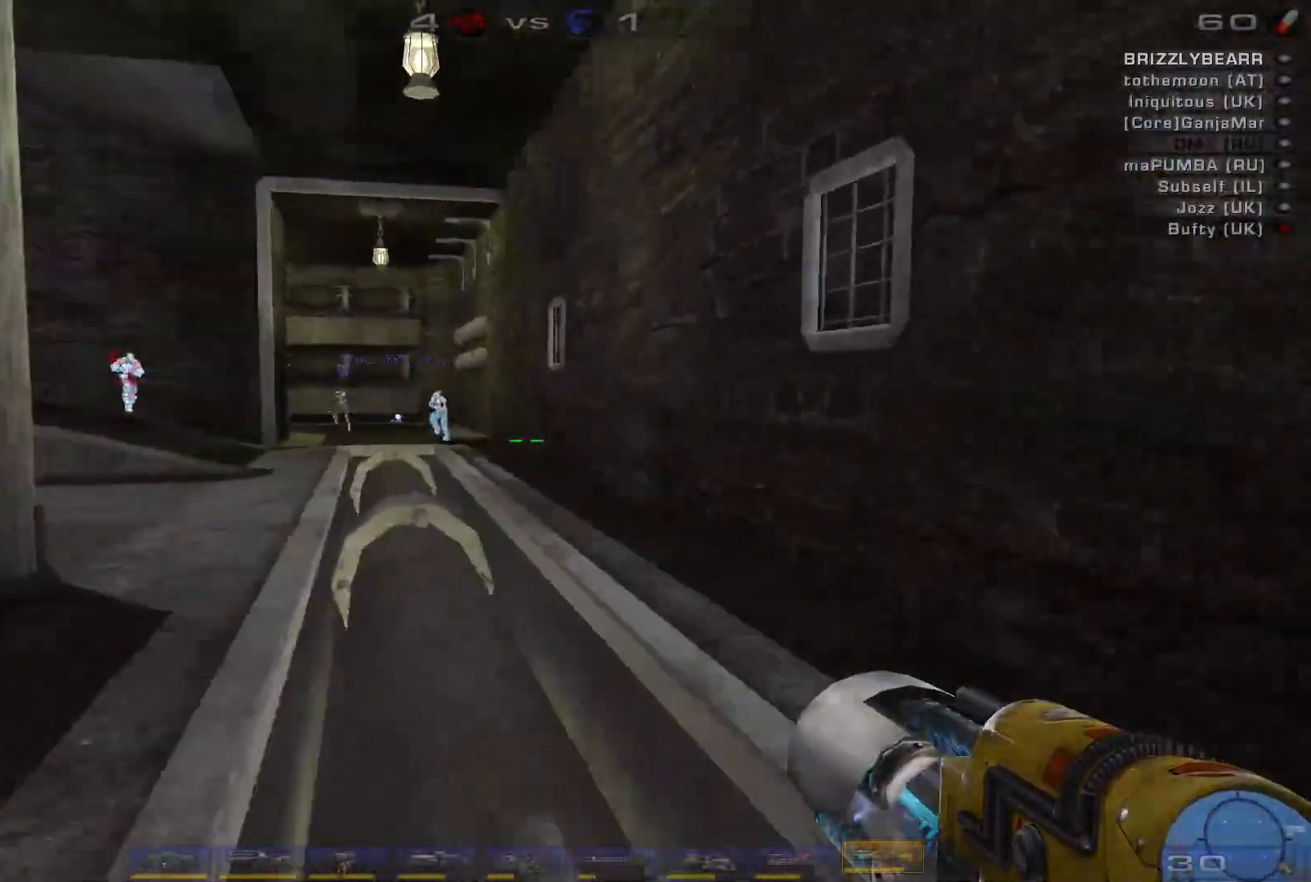
{"keys": ["d", "w"], "mouse": [], "events": [[233, "d", "up"], [467, "d", "down"]]}
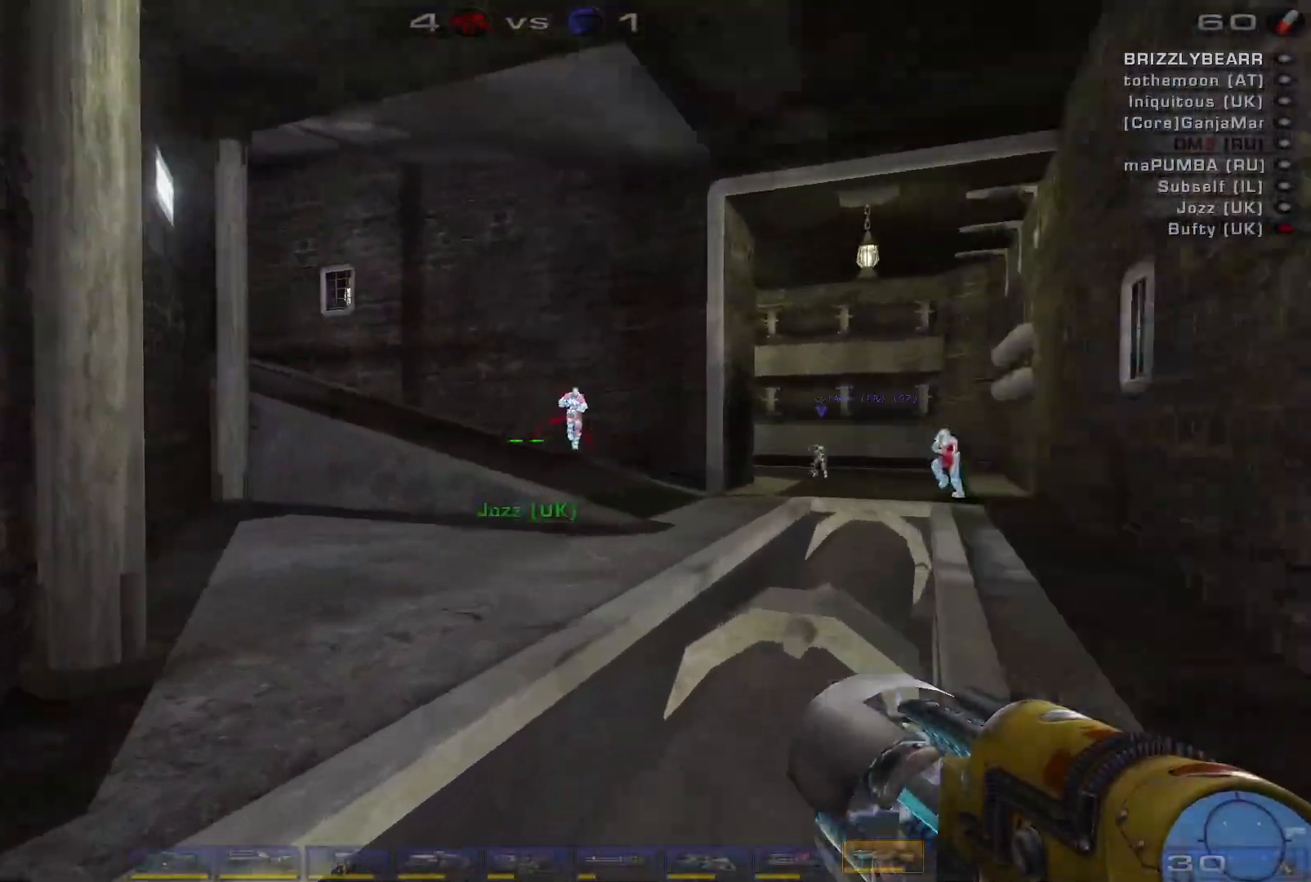
{"keys": ["a", "space", "w"], "mouse": [], "events": [[67, "d", "up"], [167, "d", "down"], [333, "a", "down"], [367, "d", "up"], [367, "space", "down"]]}
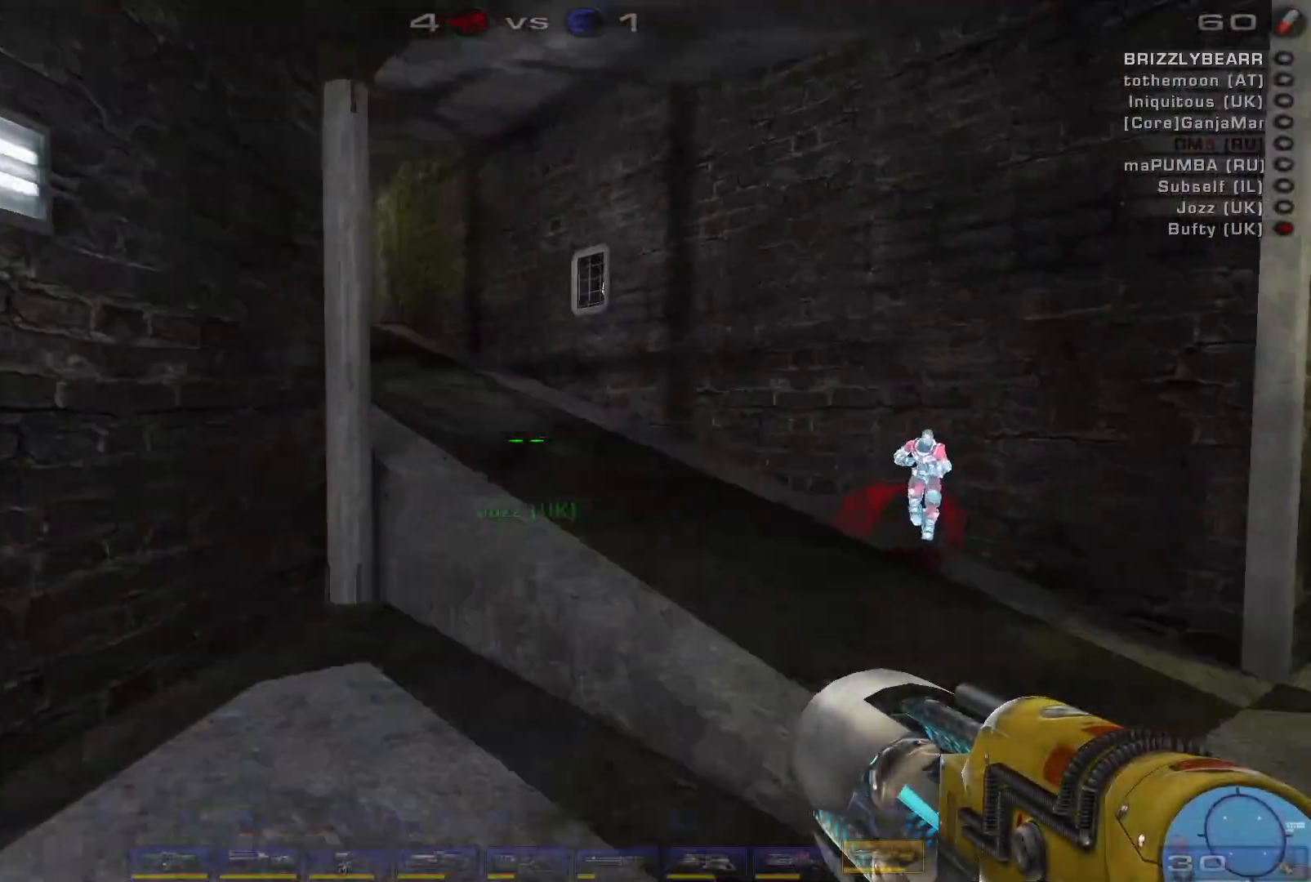
{"keys": ["w"], "mouse": [], "events": [[33, "space", "up"], [433, "a", "up"]]}
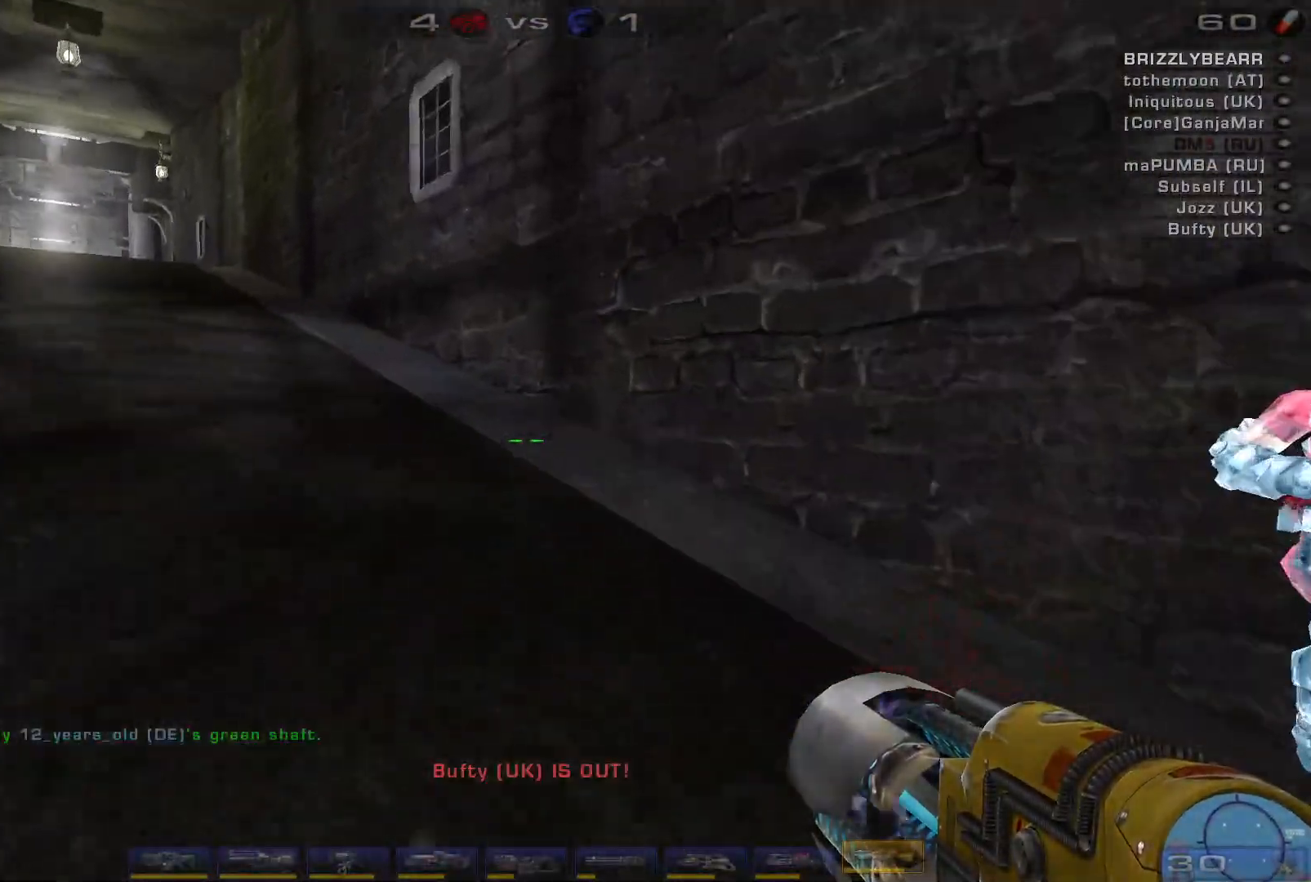
{"keys": ["a", "space", "w"], "mouse": [], "events": [[333, "space", "down"], [467, "a", "down"]]}
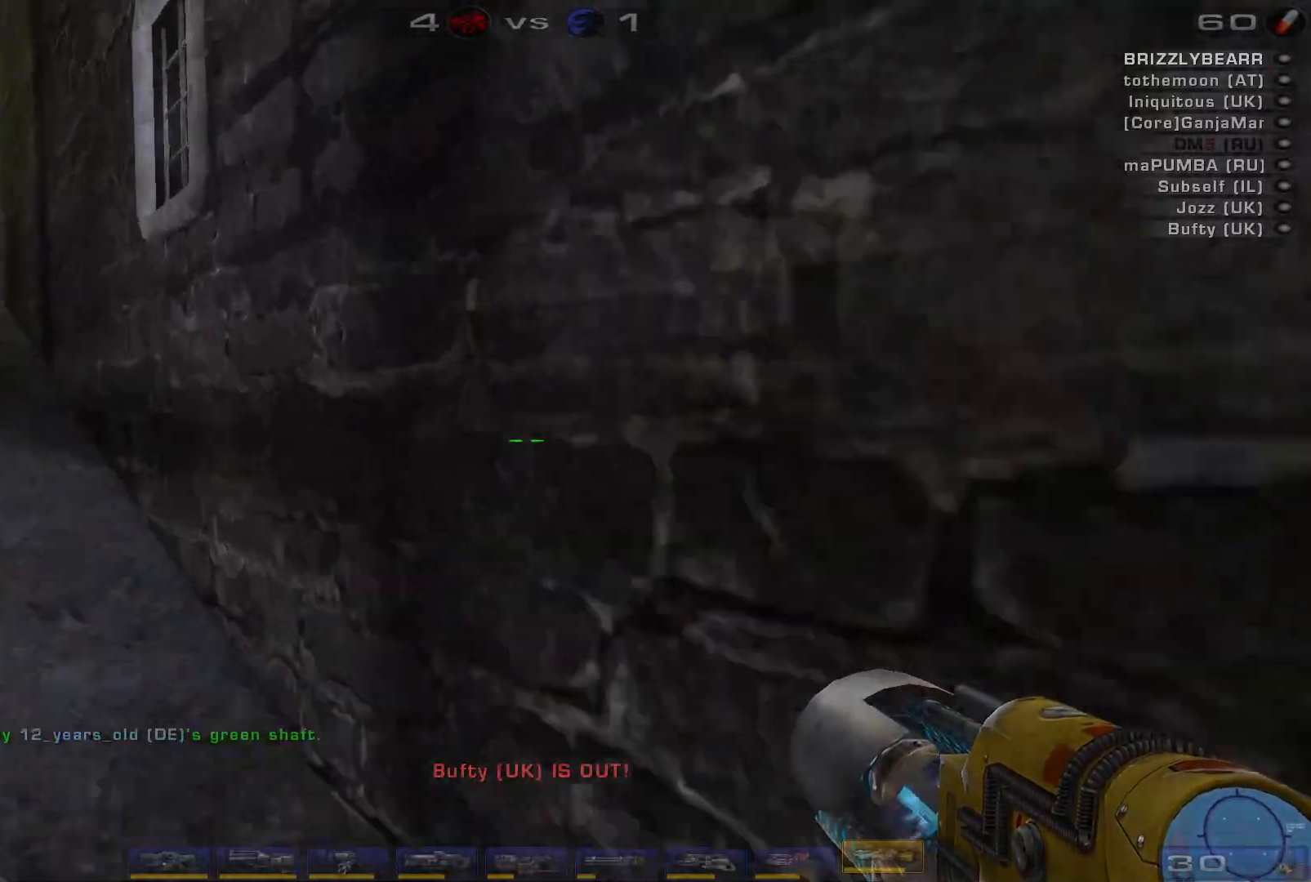
{"keys": ["a", "w"], "mouse": [], "events": [[33, "a", "up"], [67, "space", "up"], [133, "a", "down"], [300, "space", "down"], [467, "space", "up"]]}
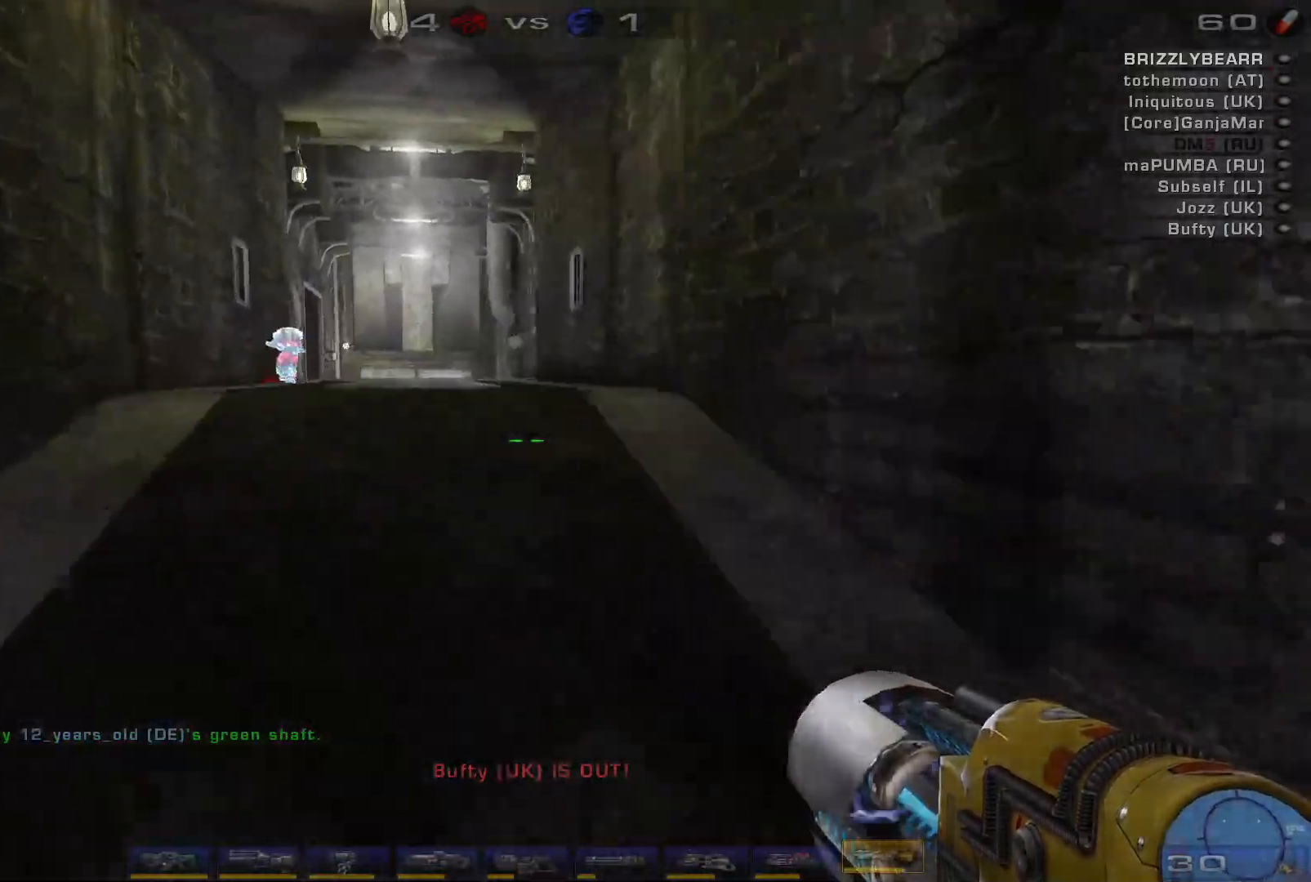
{"keys": ["w"], "mouse": [], "events": [[67, "a", "up"]]}
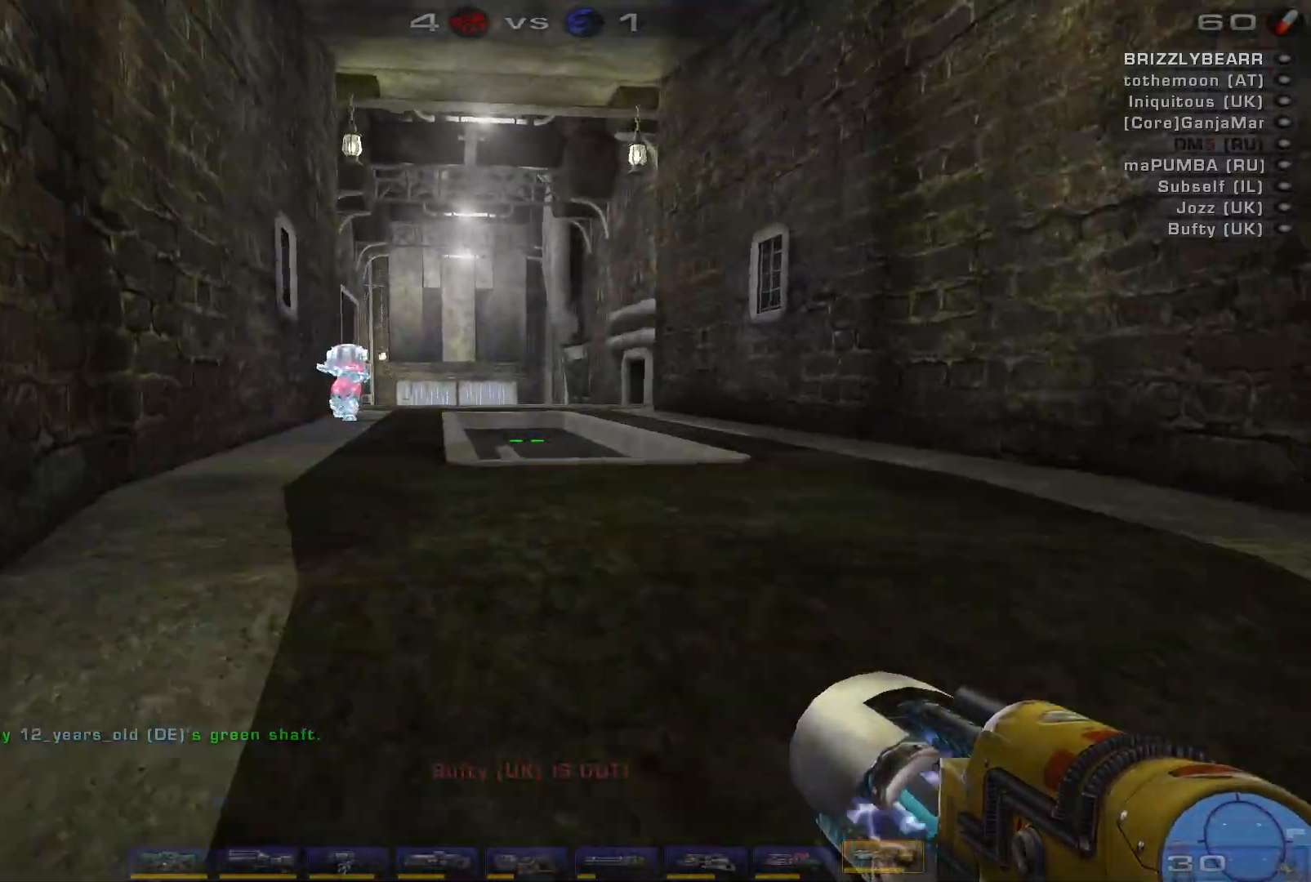
{"keys": ["d", "w"], "mouse": [], "events": [[167, "d", "down"], [267, "d", "up"], [333, "d", "down"]]}
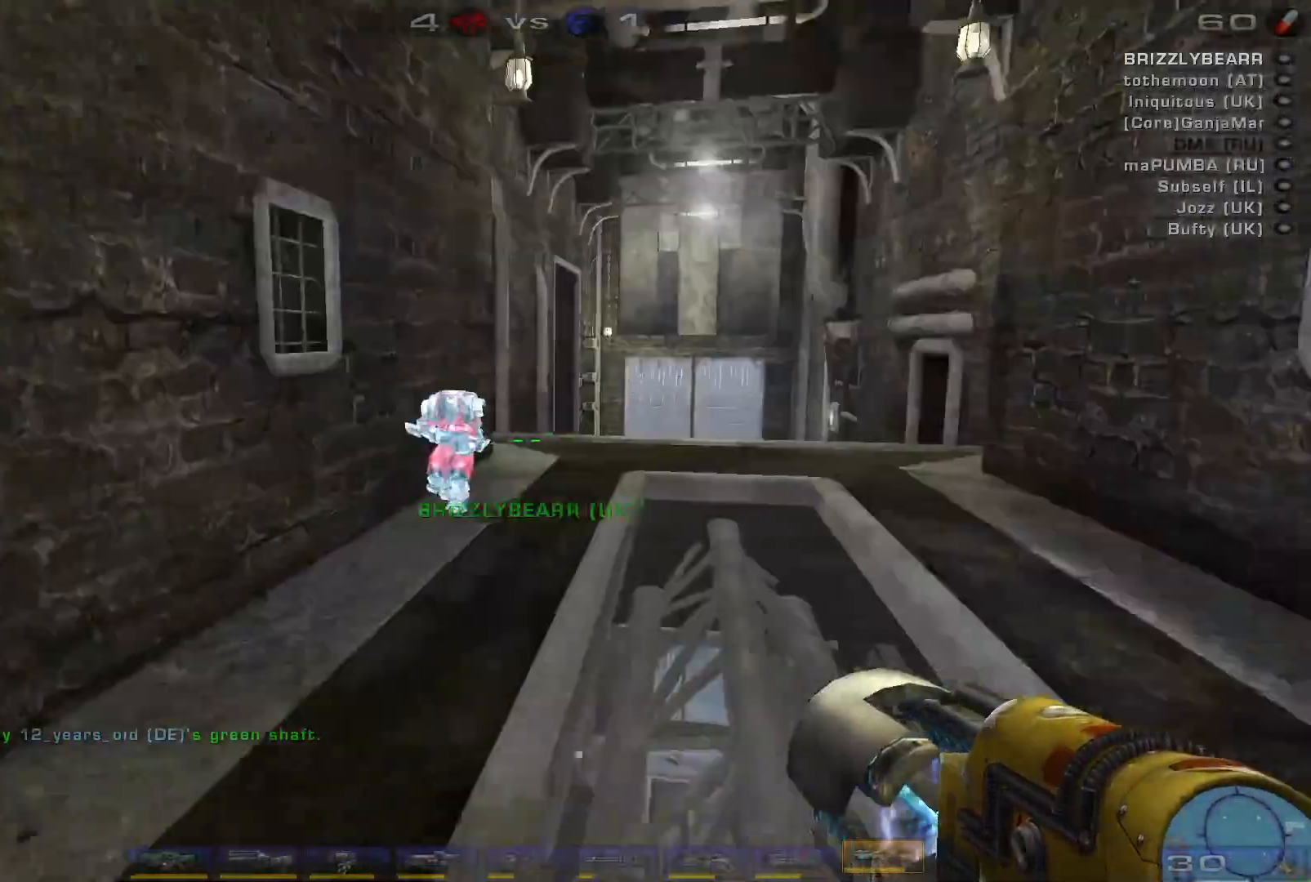
{"keys": ["w"], "mouse": [], "events": [[100, "d", "up"]]}
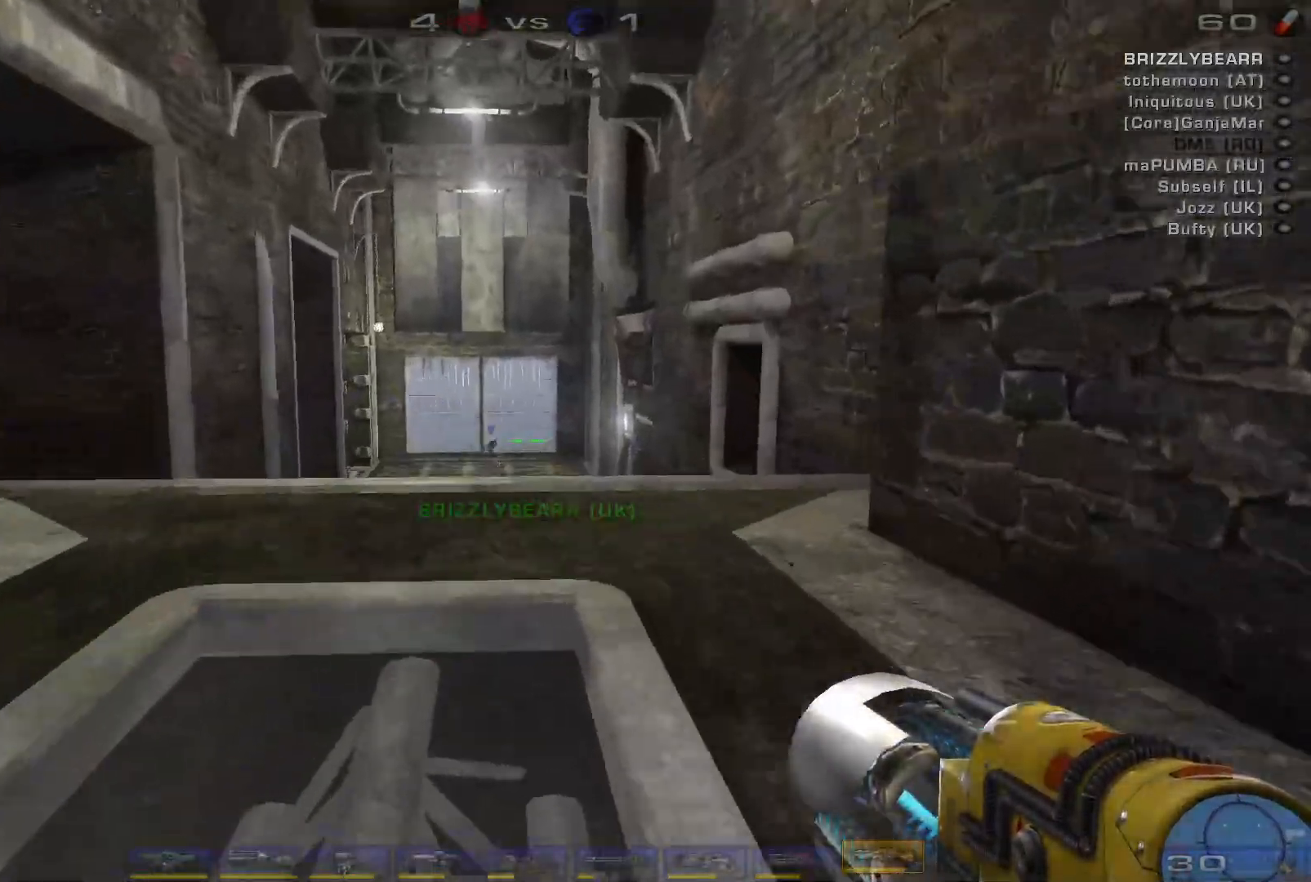
{"keys": [], "mouse": [], "events": [[33, "q", "down"], [167, "q", "up"], [433, "w", "up"]]}
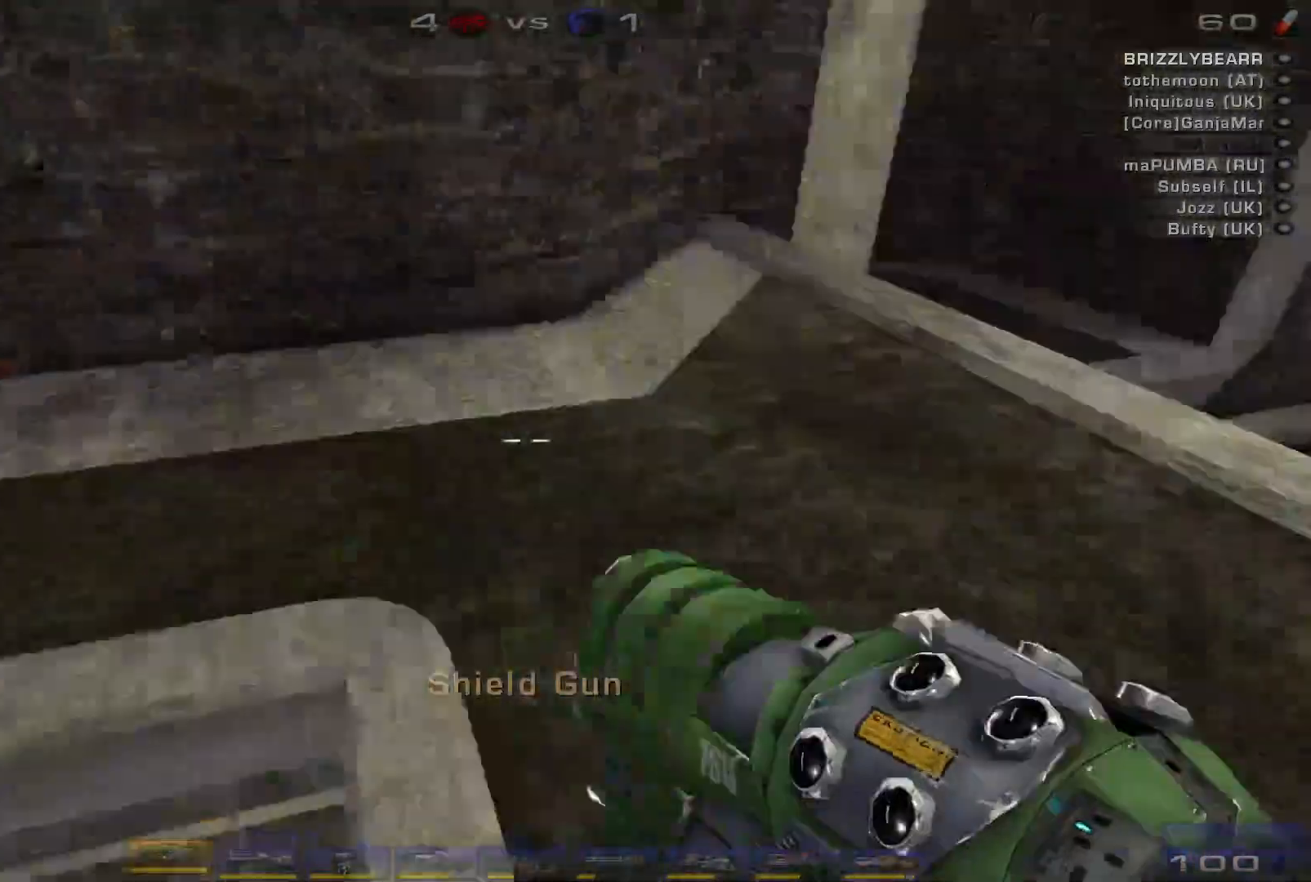
{"keys": [], "mouse": [], "events": []}
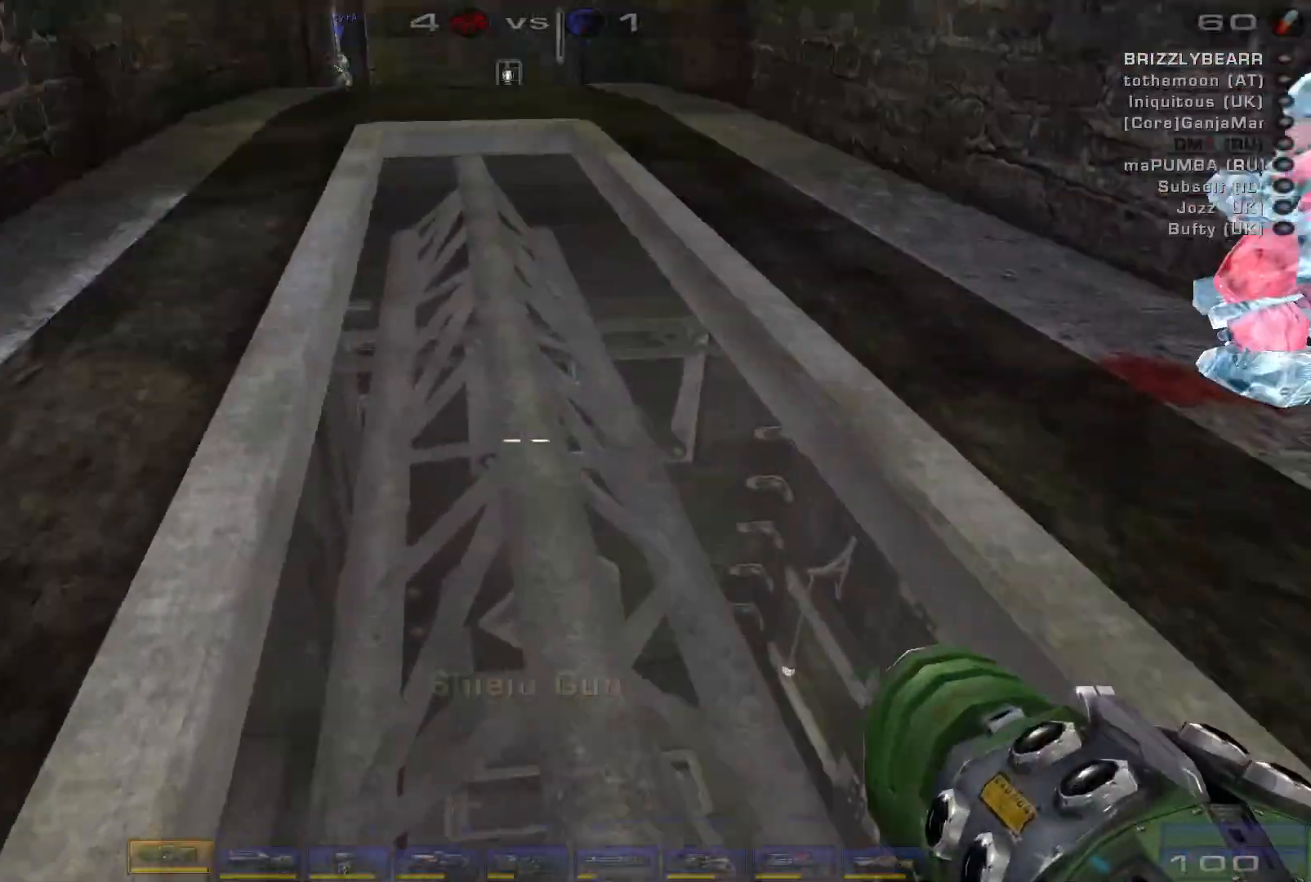
{"keys": ["d"], "mouse": [], "events": [[167, "w", "down"], [433, "d", "down"], [433, "w", "up"]]}
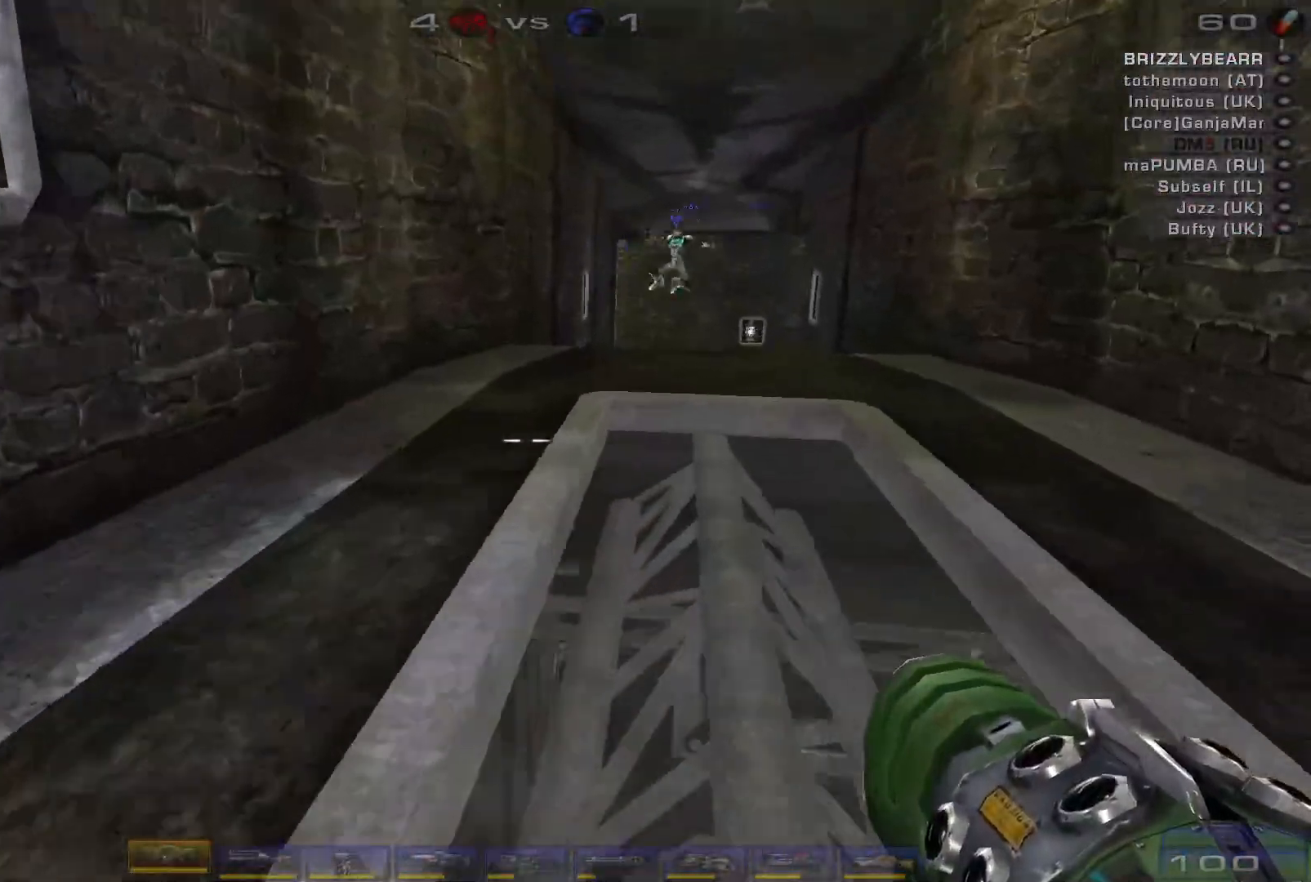
{"keys": ["a"], "mouse": [], "events": [[67, "s", "down"], [100, "d", "up"], [367, "a", "down"], [500, "s", "up"]]}
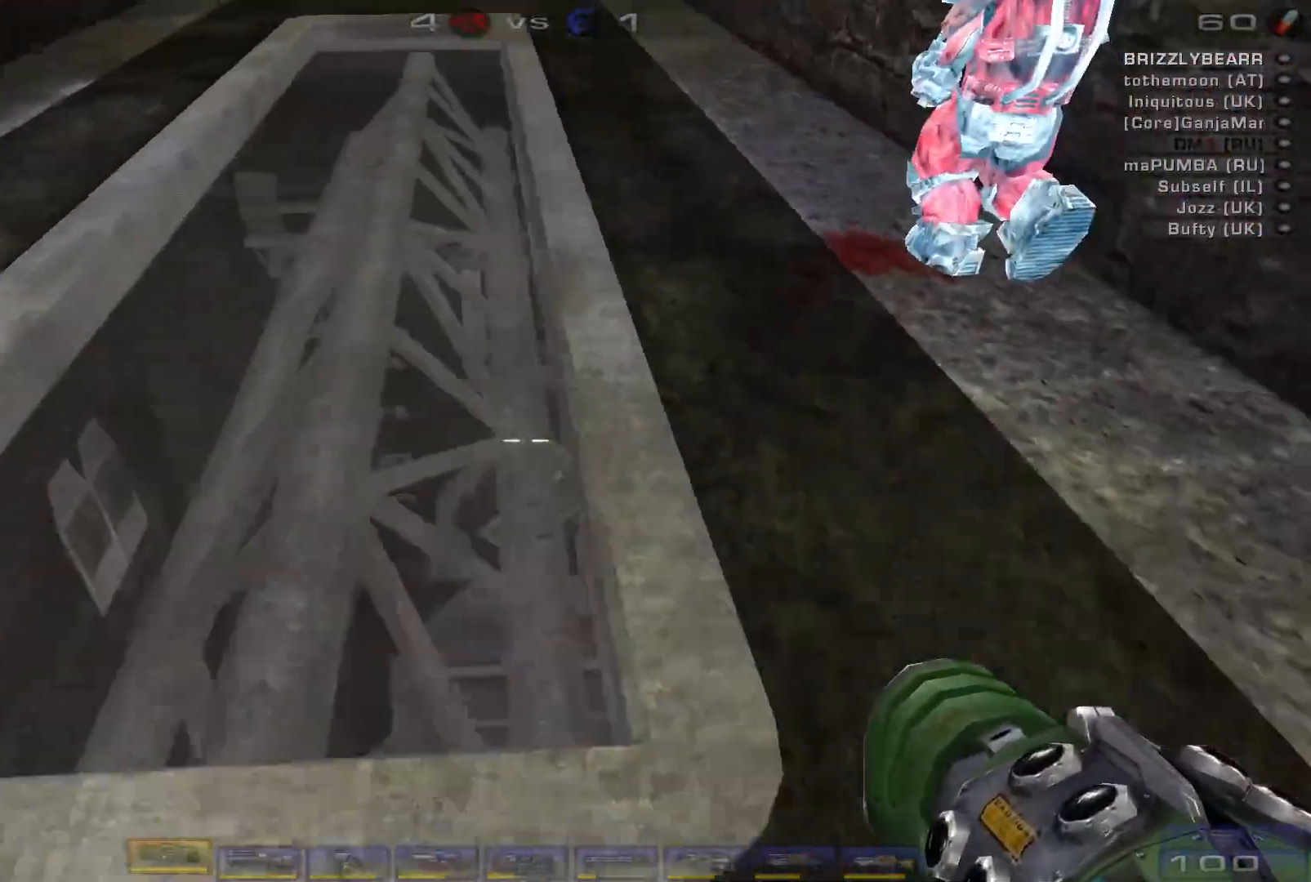
{"keys": ["s"], "mouse": ["mb4", "mb5"], "events": [[33, "a", "up"], [333, "s", "down"], [367, "s", "up"], [433, "mouse_mb4", "down"], [433, "mouse_mb5", "down"], [467, "s", "down"]]}
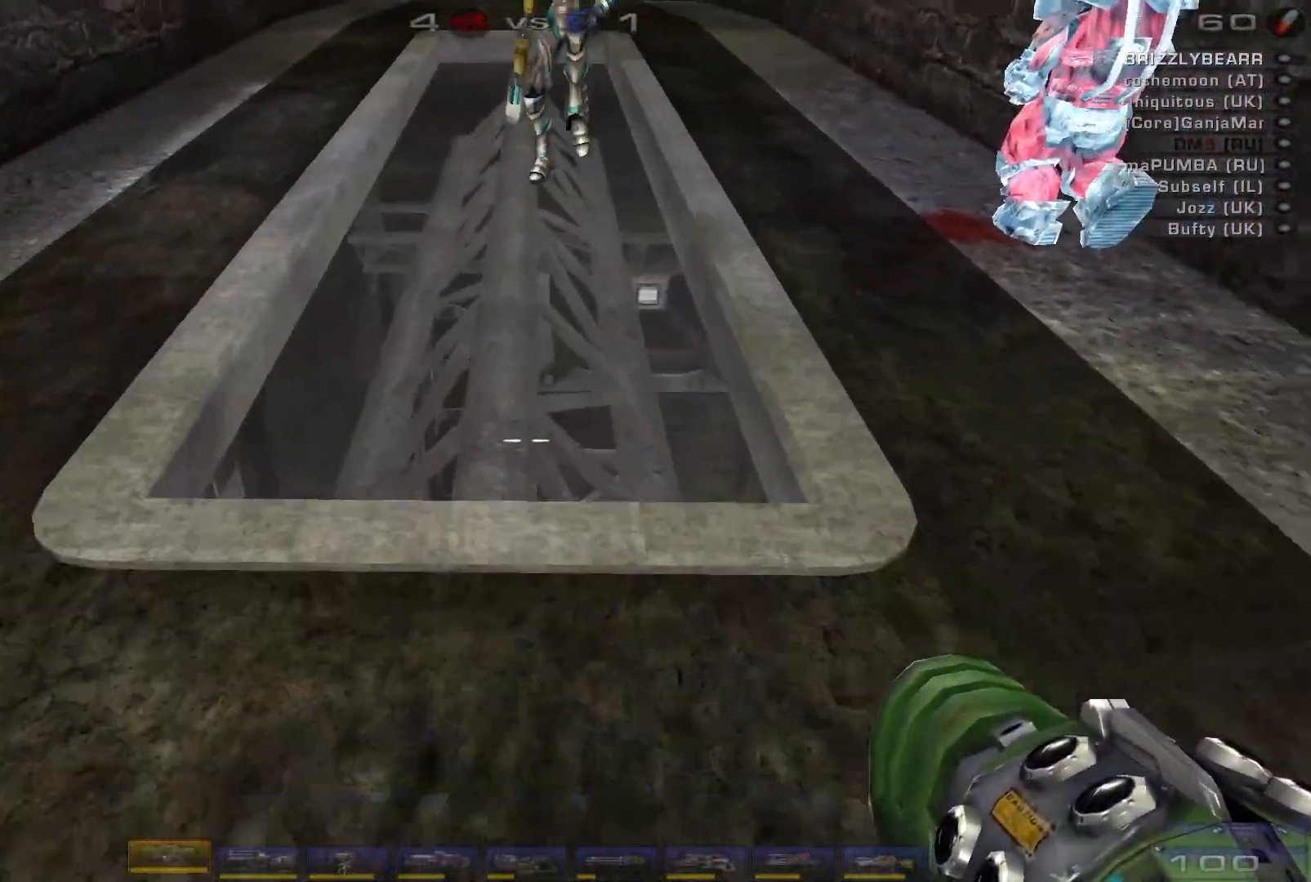
{"keys": ["s", "space"], "mouse": [], "events": [[33, "mouse_mb5", "up"], [67, "mouse_mb4", "up"], [133, "space", "down"], [300, "space", "up"], [400, "space", "down"]]}
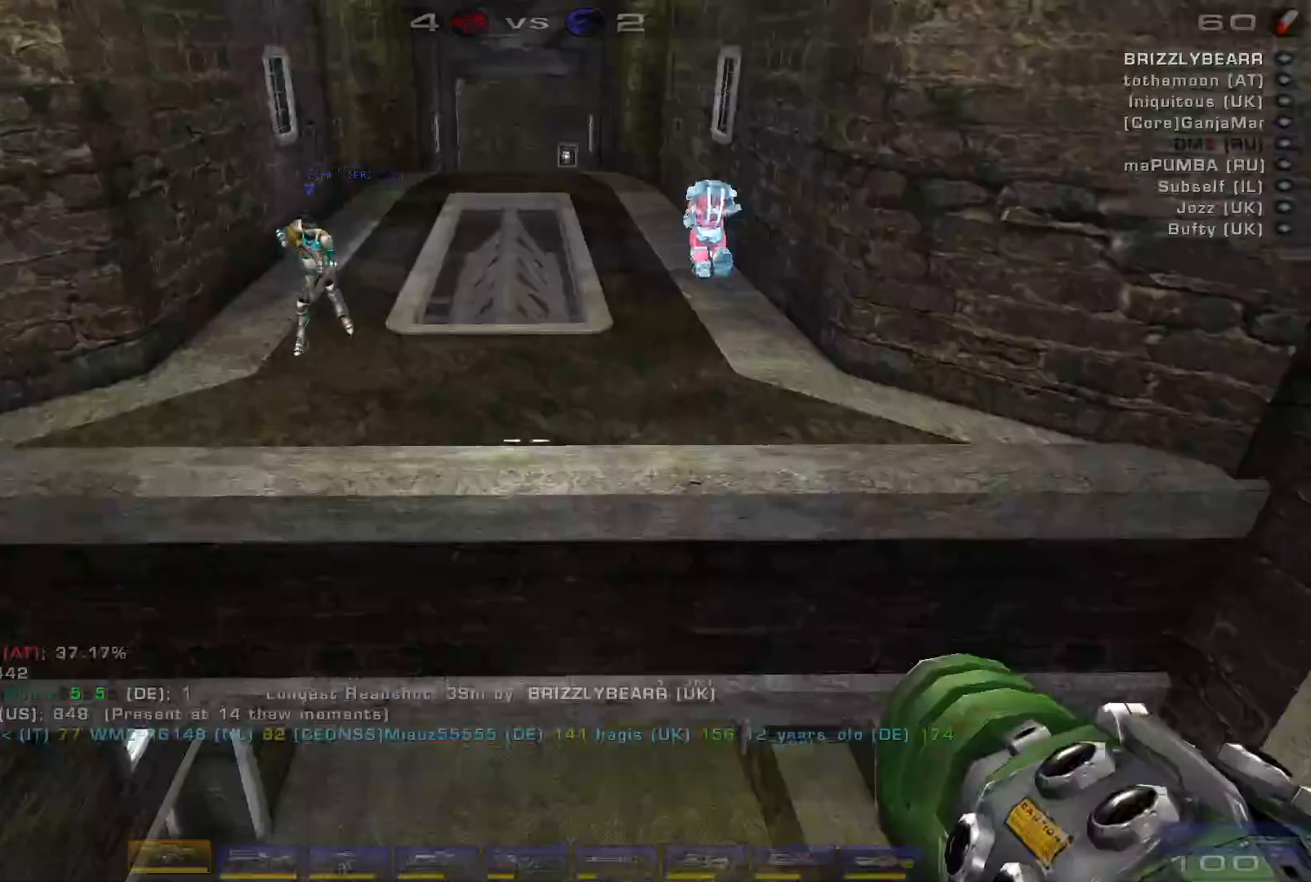
{"keys": [], "mouse": [], "events": [[67, "space", "up"], [400, "s", "up"]]}